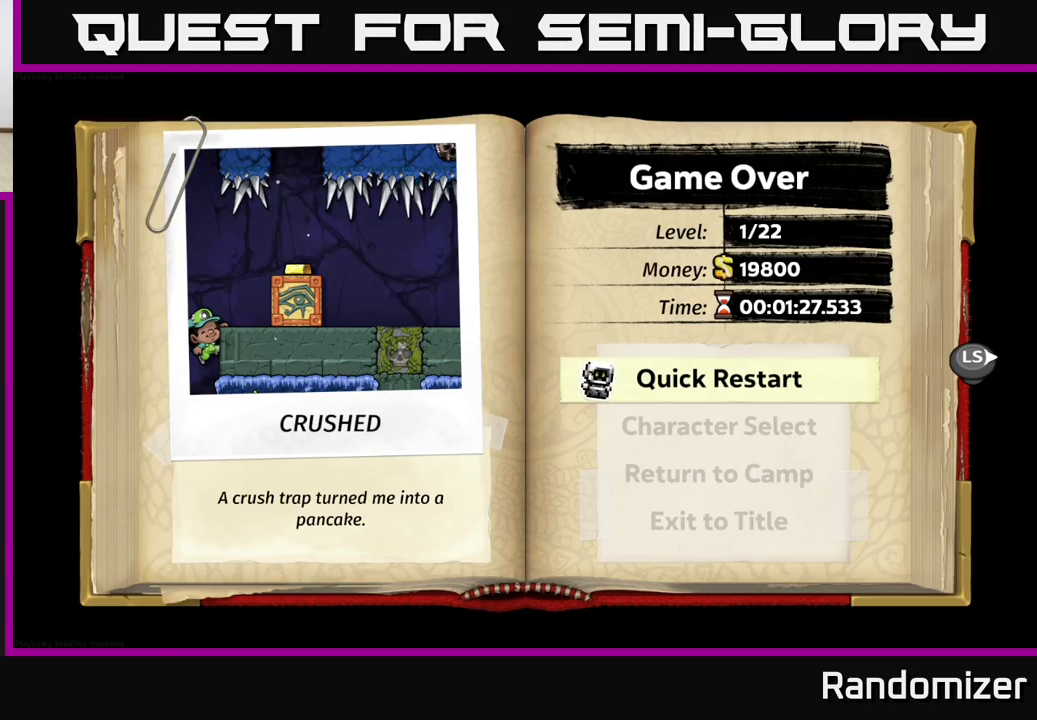
Gameplay with a controller (Xbox layout); each line is a JSON object with the inputs held at the frame after it. "events" lists button and stick changes between this image and that frame as [ms after this image, input, new state], when the widget could be followed in between. Not read: right_stick.
{"buttons": [], "left_stick": "center", "events": [[367, "A", "down"], [483, "A", "up"]]}
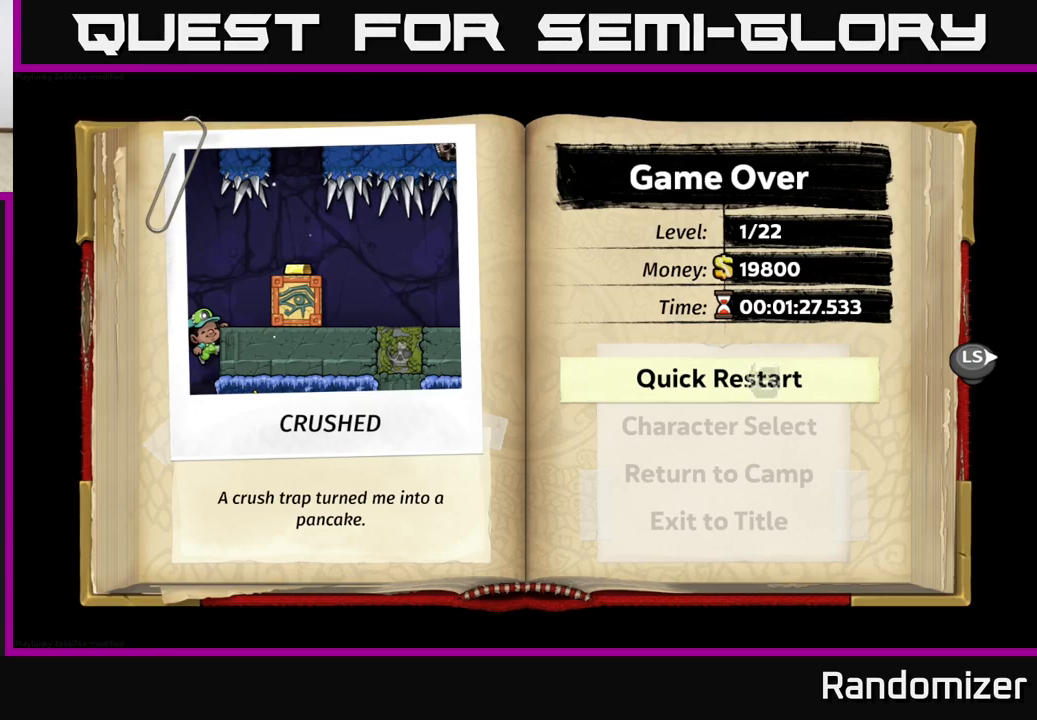
{"buttons": [], "left_stick": "center", "events": []}
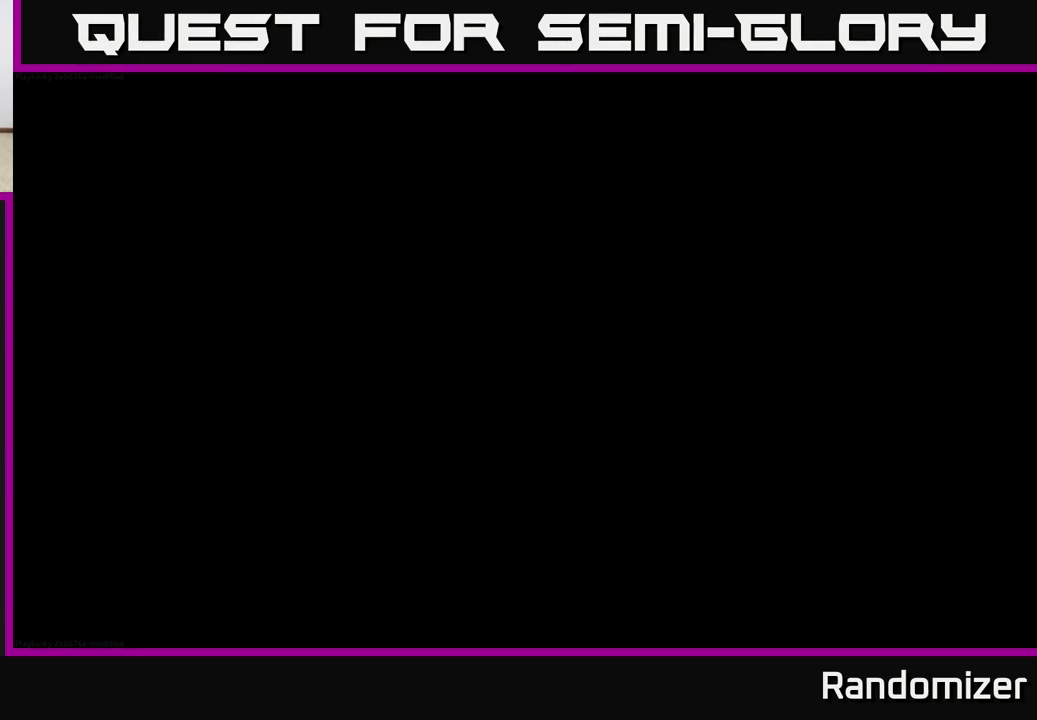
{"buttons": [], "left_stick": "center", "events": []}
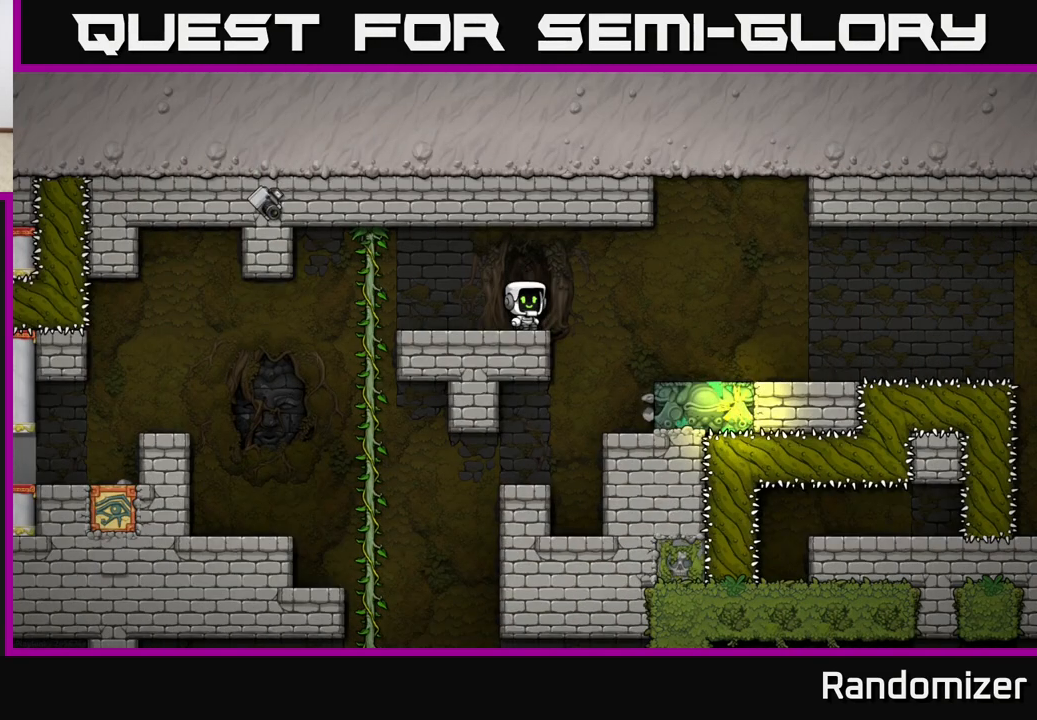
{"buttons": [], "left_stick": "center", "events": []}
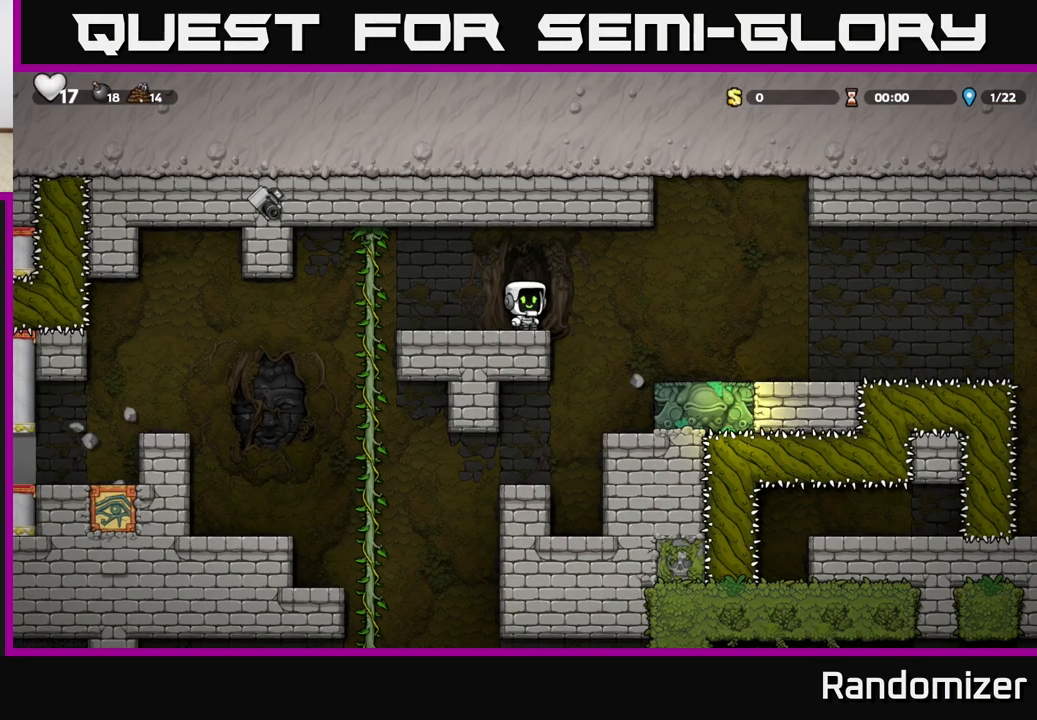
{"buttons": [], "left_stick": "right", "events": [[200, "left_stick", "right"], [233, "A", "down"], [383, "A", "up"]]}
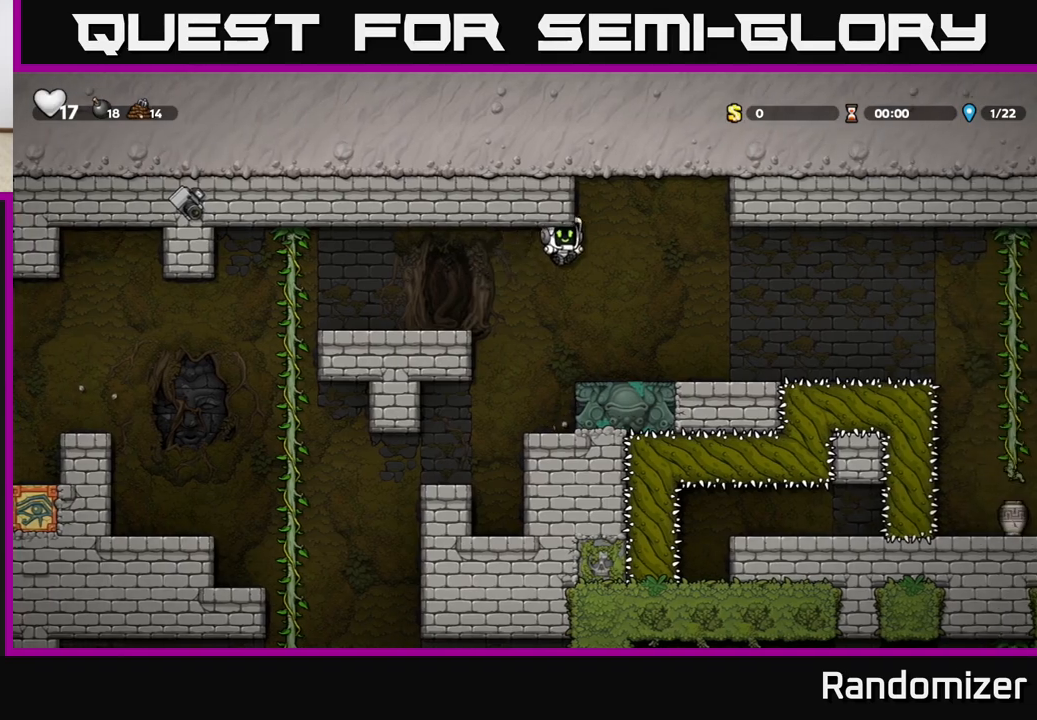
{"buttons": [], "left_stick": "right", "events": []}
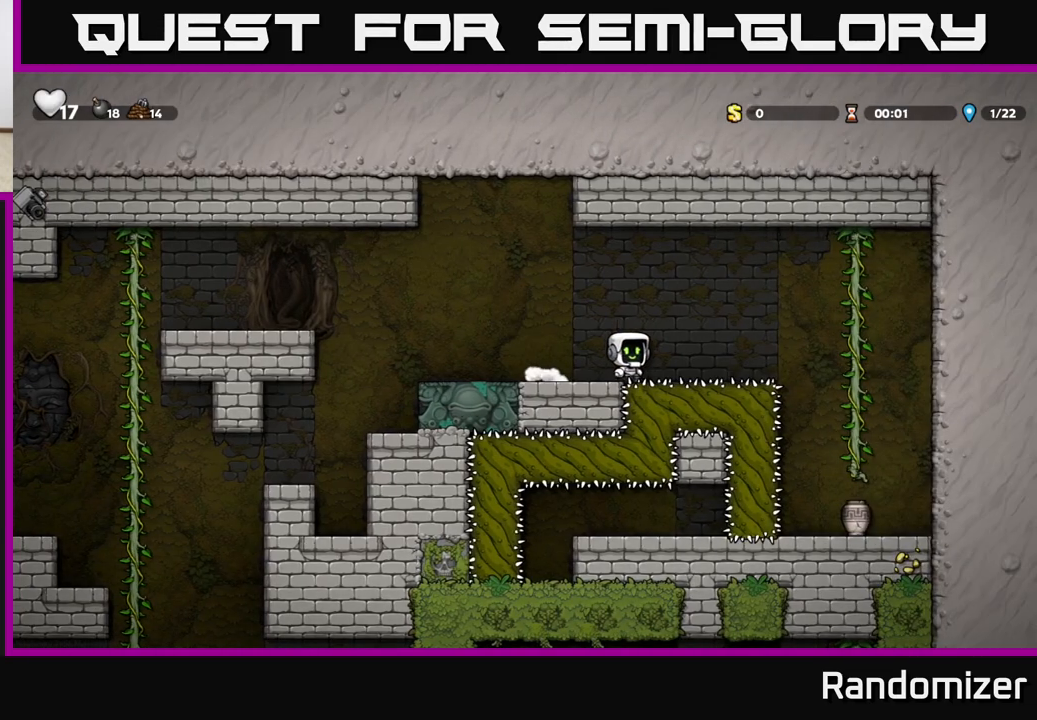
{"buttons": [], "left_stick": "right", "events": [[33, "A", "down"], [383, "A", "up"]]}
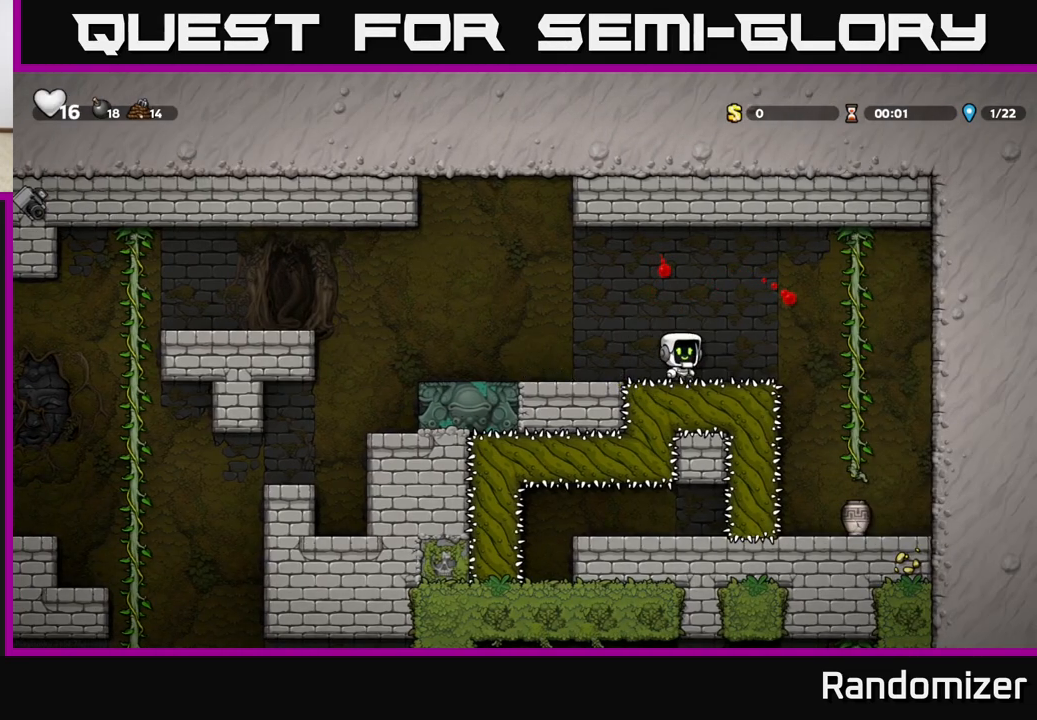
{"buttons": [], "left_stick": "up-left", "events": [[233, "A", "down"], [317, "A", "up"], [367, "left_stick", "up-right"], [483, "left_stick", "up-left"]]}
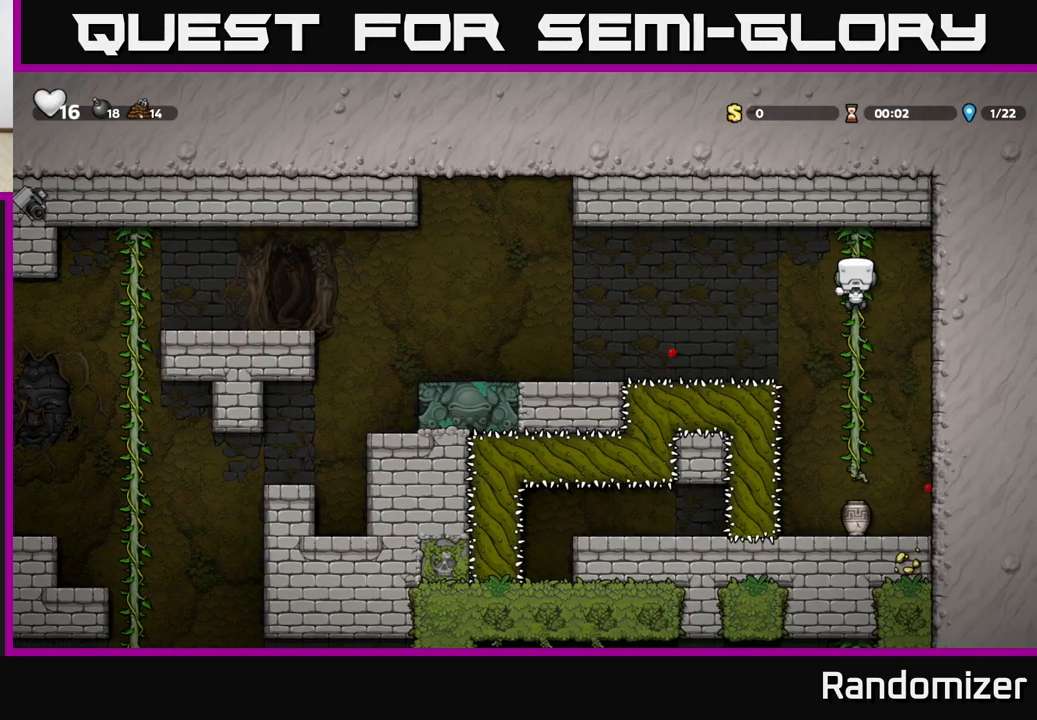
{"buttons": [], "left_stick": "left", "events": [[17, "left_stick", "left"], [33, "A", "down"], [267, "A", "up"]]}
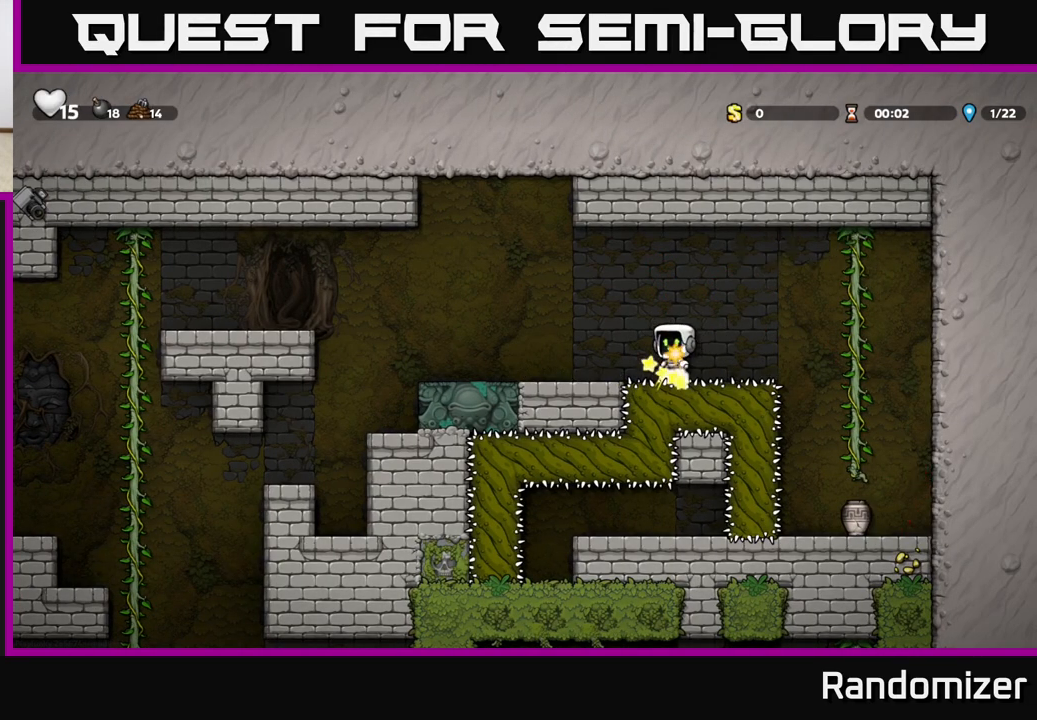
{"buttons": [], "left_stick": "left", "events": [[50, "A", "down"], [133, "A", "up"]]}
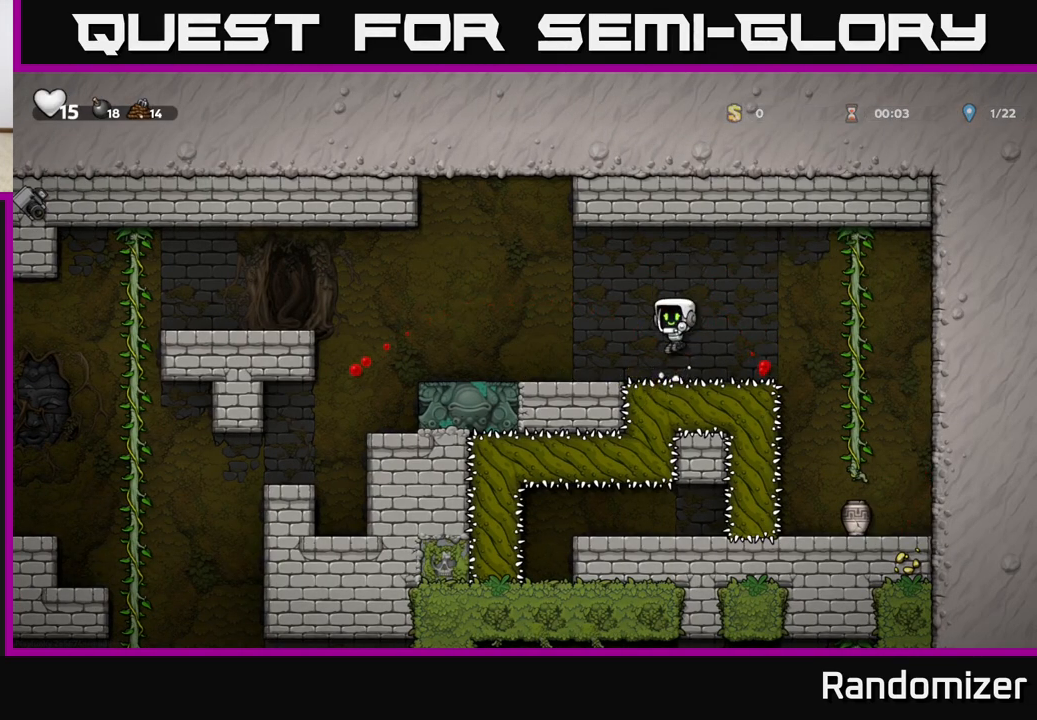
{"buttons": [], "left_stick": "left", "events": []}
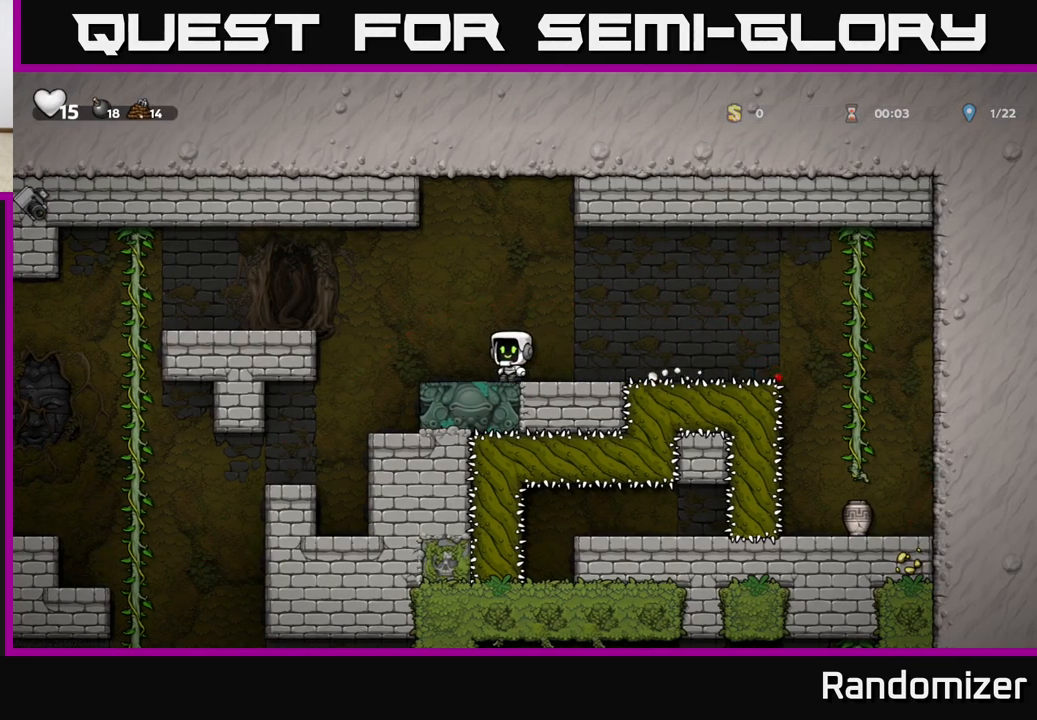
{"buttons": [], "left_stick": "left", "events": [[133, "A", "down"], [467, "A", "up"]]}
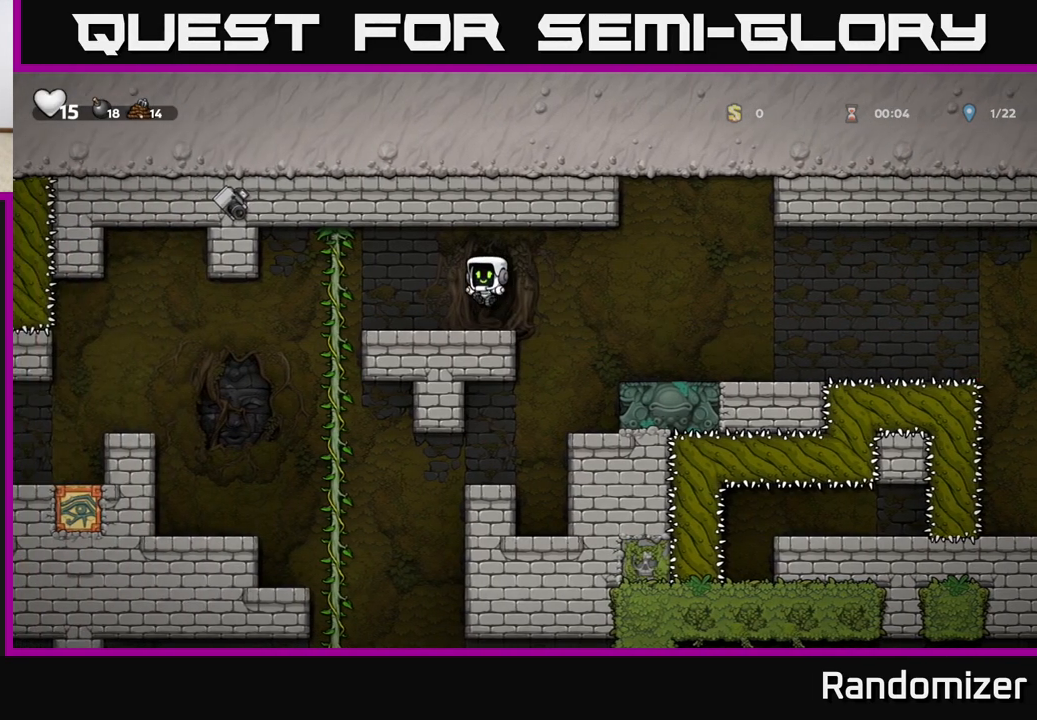
{"buttons": [], "left_stick": "left", "events": [[150, "left_stick", "center"], [283, "left_stick", "left"]]}
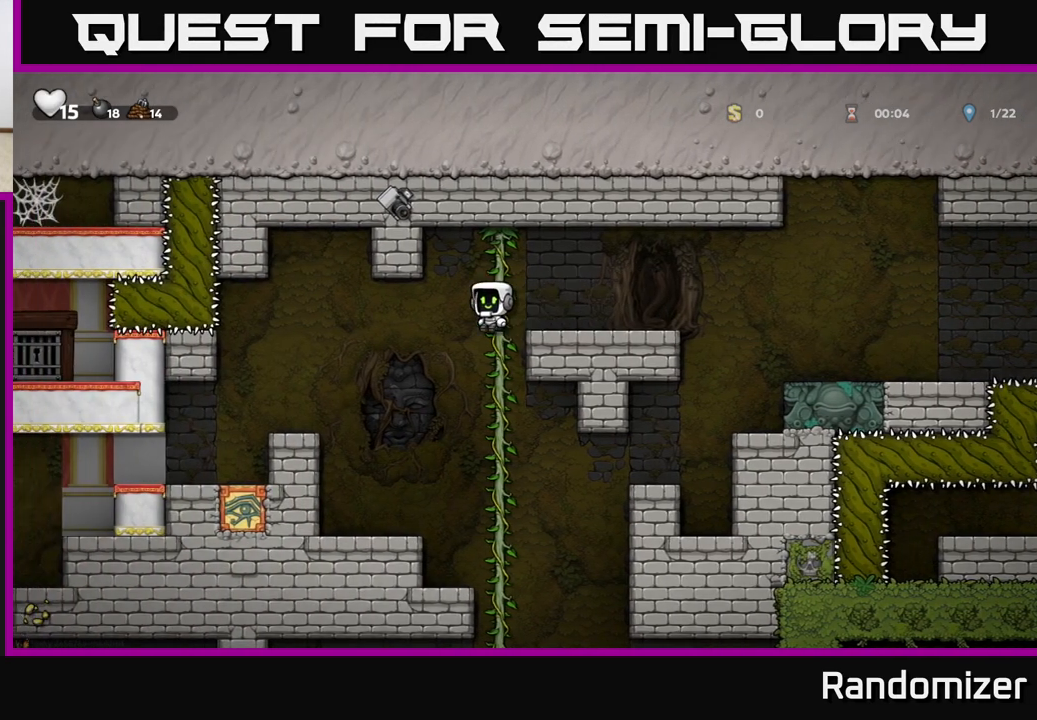
{"buttons": [], "left_stick": "center", "events": [[300, "left_stick", "center"]]}
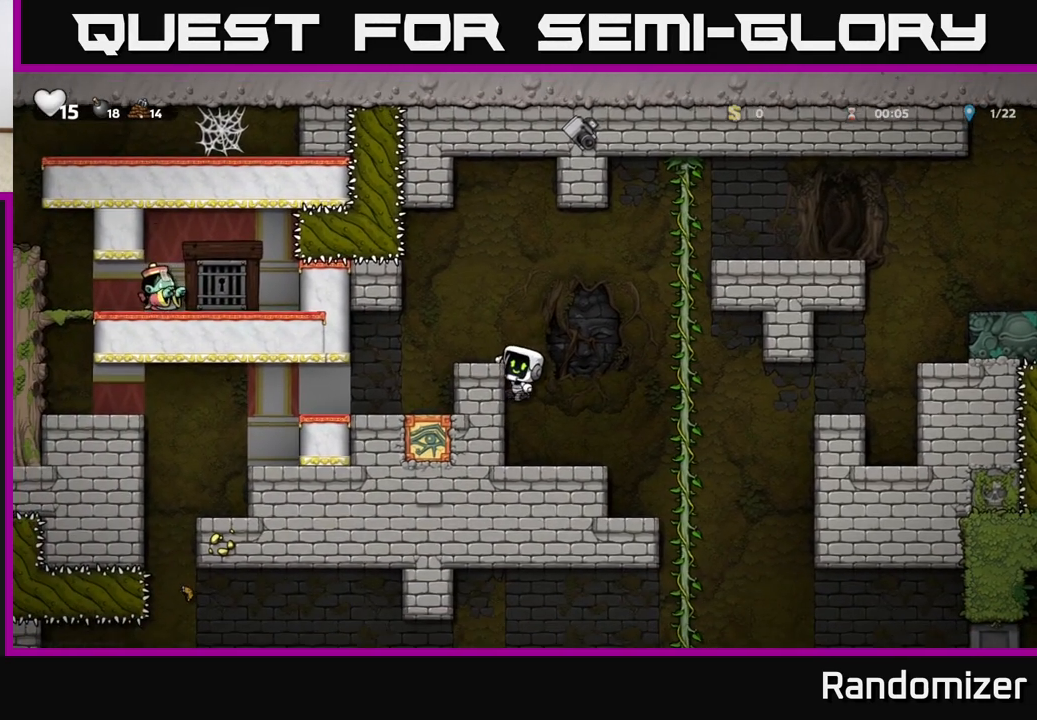
{"buttons": [], "left_stick": "center", "events": [[333, "A", "down"], [467, "A", "up"]]}
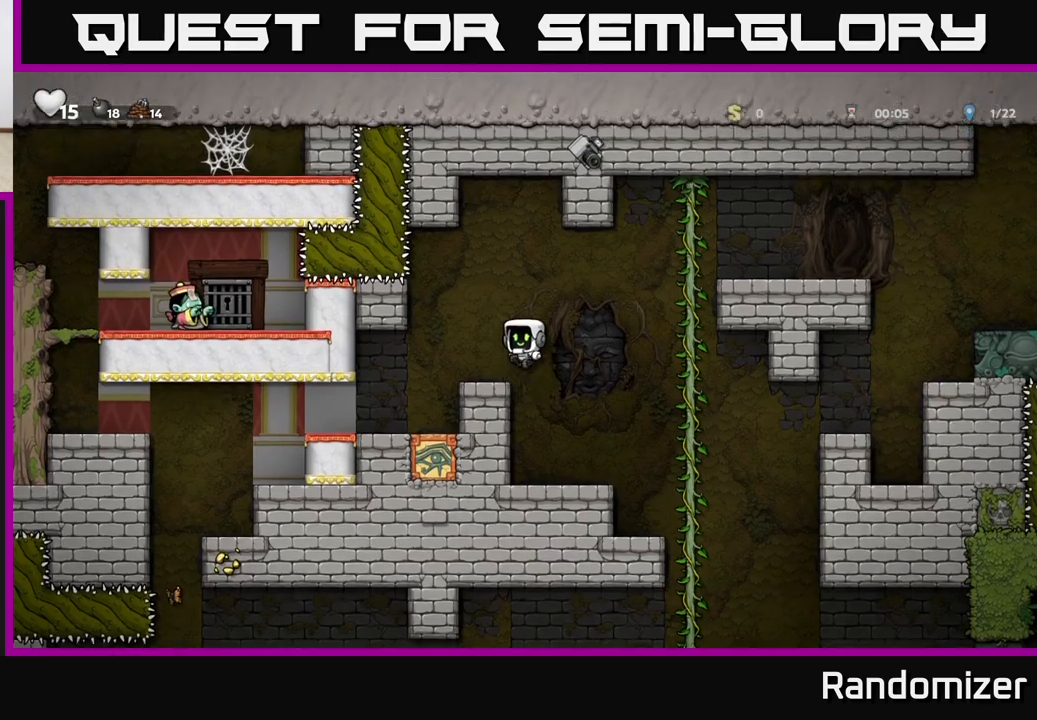
{"buttons": [], "left_stick": "left", "events": [[50, "left_stick", "left"]]}
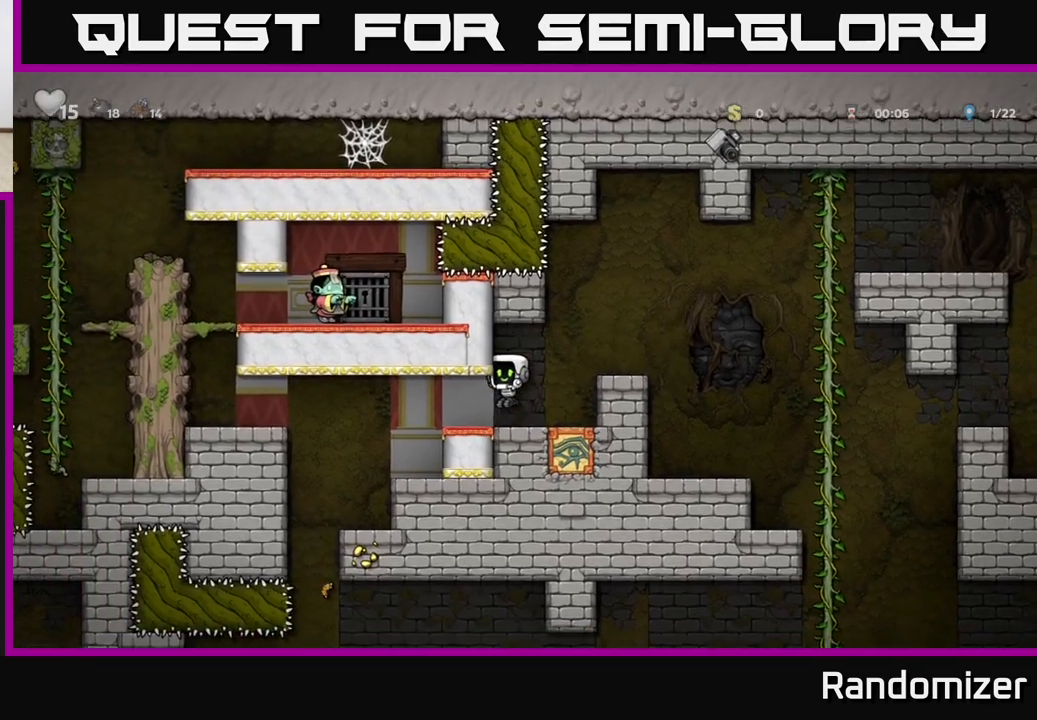
{"buttons": [], "left_stick": "center", "events": [[350, "left_stick", "center"]]}
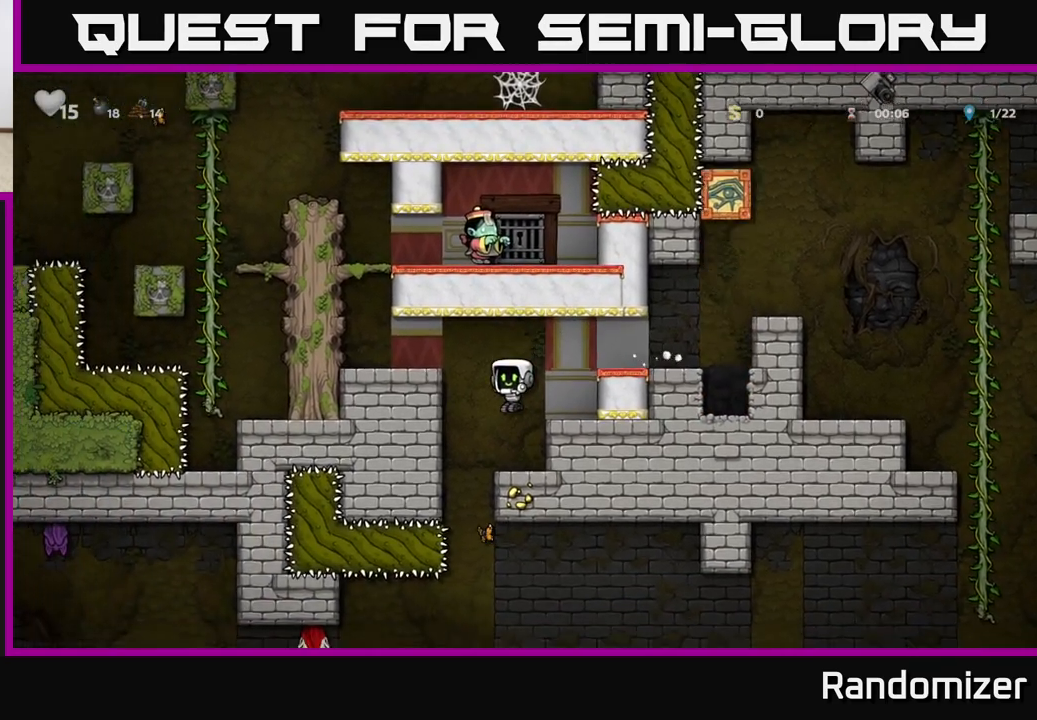
{"buttons": [], "left_stick": "right", "events": [[183, "left_stick", "left"], [333, "left_stick", "right"]]}
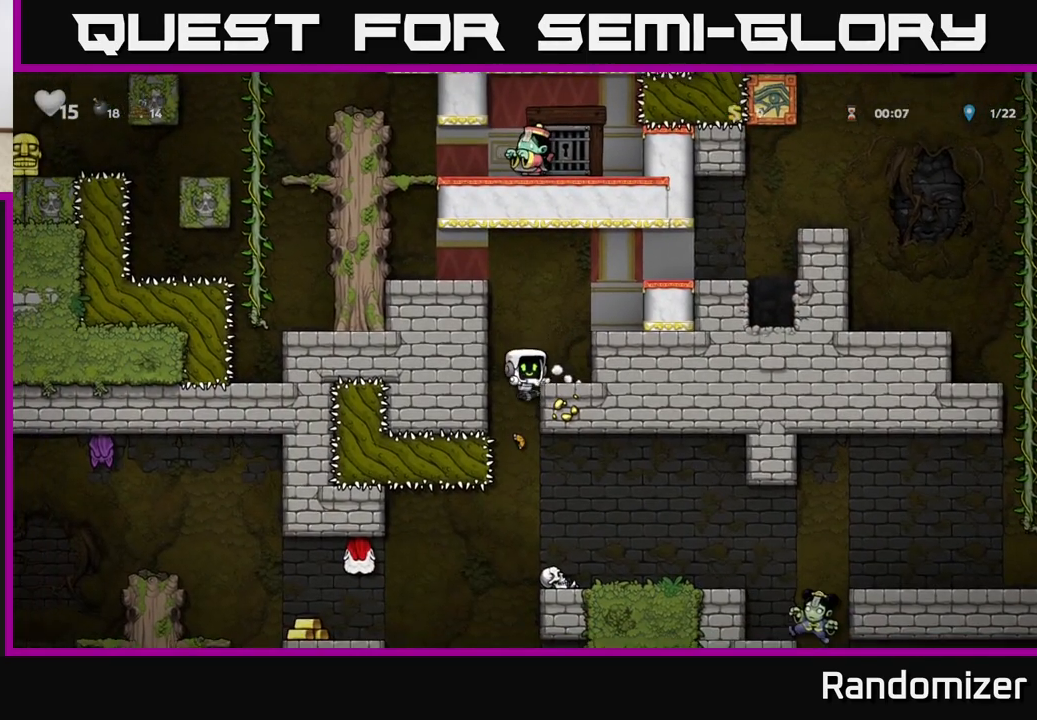
{"buttons": [], "left_stick": "right", "events": [[100, "left_stick", "center"], [150, "left_stick", "down"], [217, "A", "down"], [300, "A", "up"], [367, "left_stick", "center"], [483, "left_stick", "right"]]}
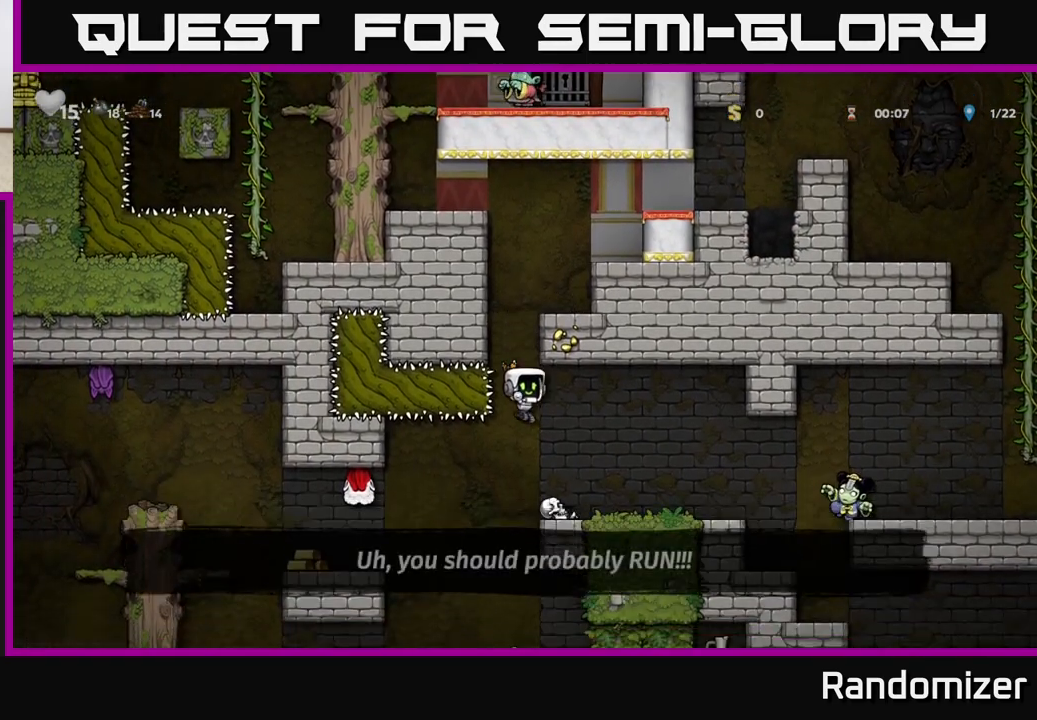
{"buttons": [], "left_stick": "left", "events": [[100, "left_stick", "center"], [150, "left_stick", "left"], [283, "left_stick", "center"], [467, "left_stick", "left"]]}
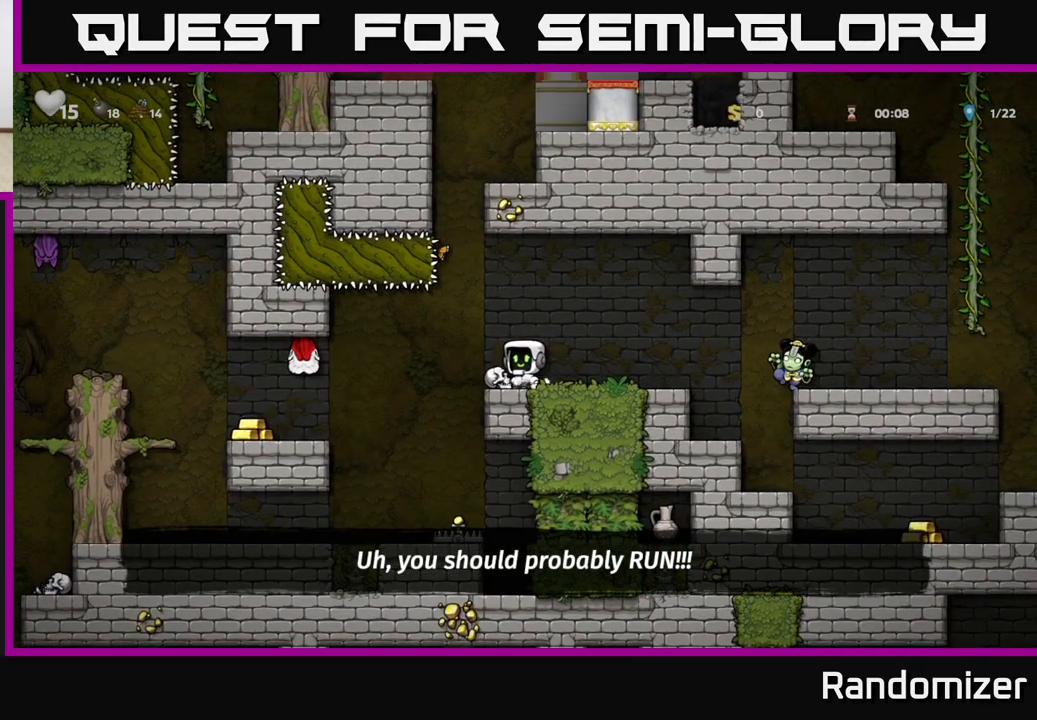
{"buttons": ["X"], "left_stick": "left", "events": [[117, "X", "down"], [133, "left_stick", "down"], [233, "X", "up"], [250, "left_stick", "center"], [450, "left_stick", "left"], [500, "X", "down"]]}
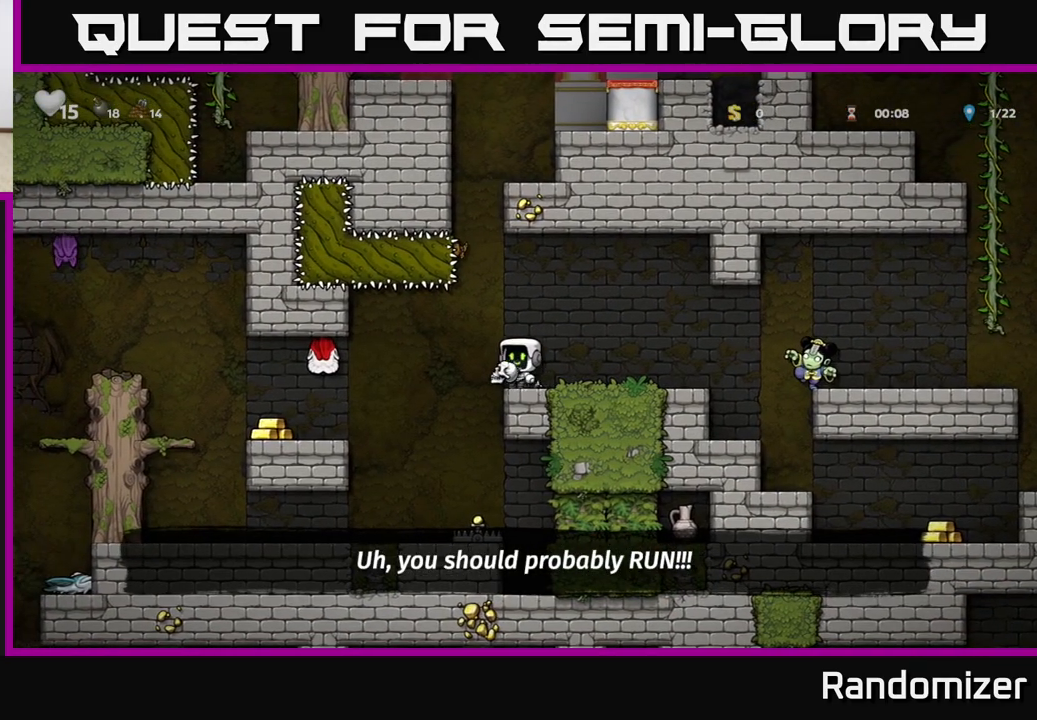
{"buttons": [], "left_stick": "left", "events": [[83, "X", "up"], [83, "left_stick", "right"], [333, "left_stick", "center"], [483, "left_stick", "left"]]}
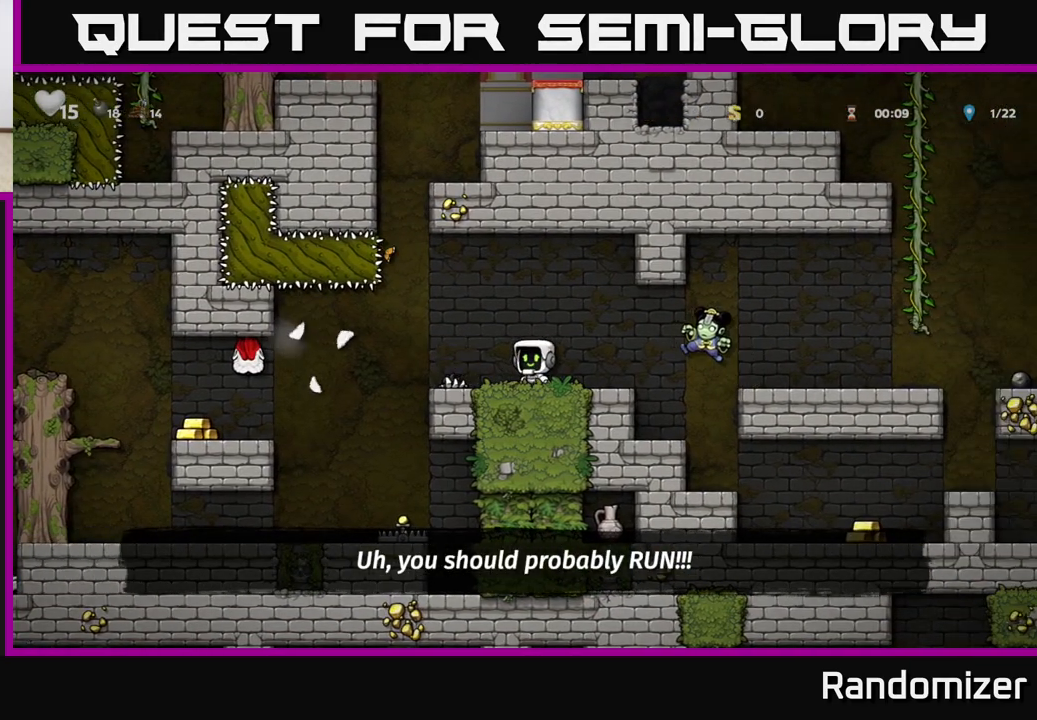
{"buttons": [], "left_stick": "left", "events": [[167, "A", "down"], [250, "A", "up"], [350, "X", "down"], [433, "X", "up"]]}
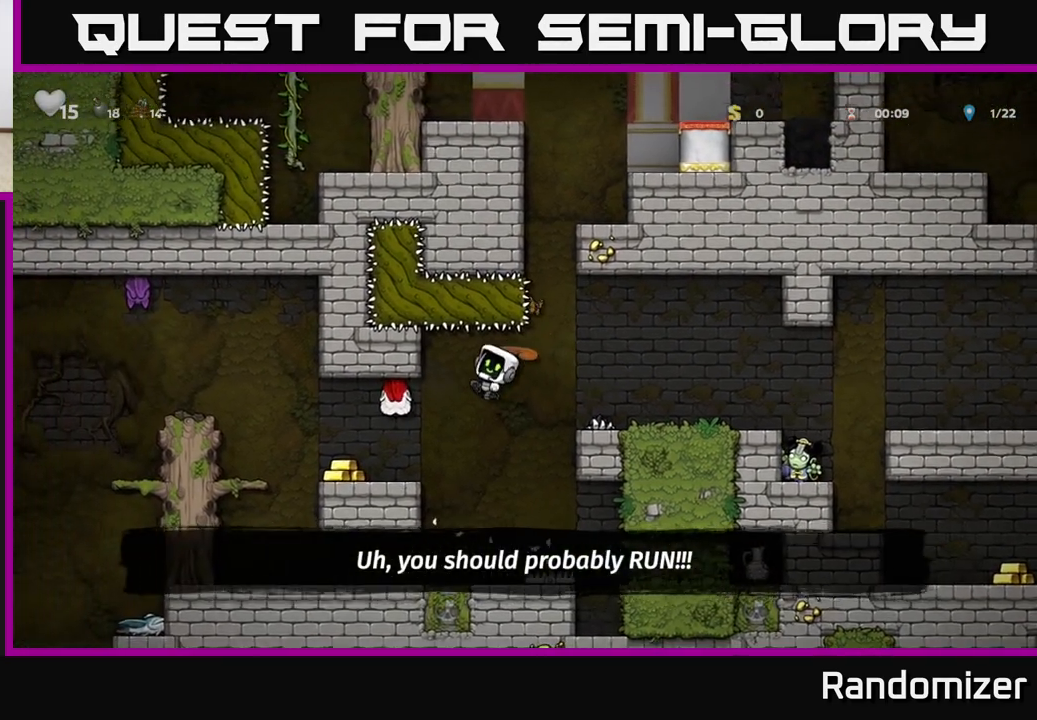
{"buttons": [], "left_stick": "center", "events": [[117, "left_stick", "center"]]}
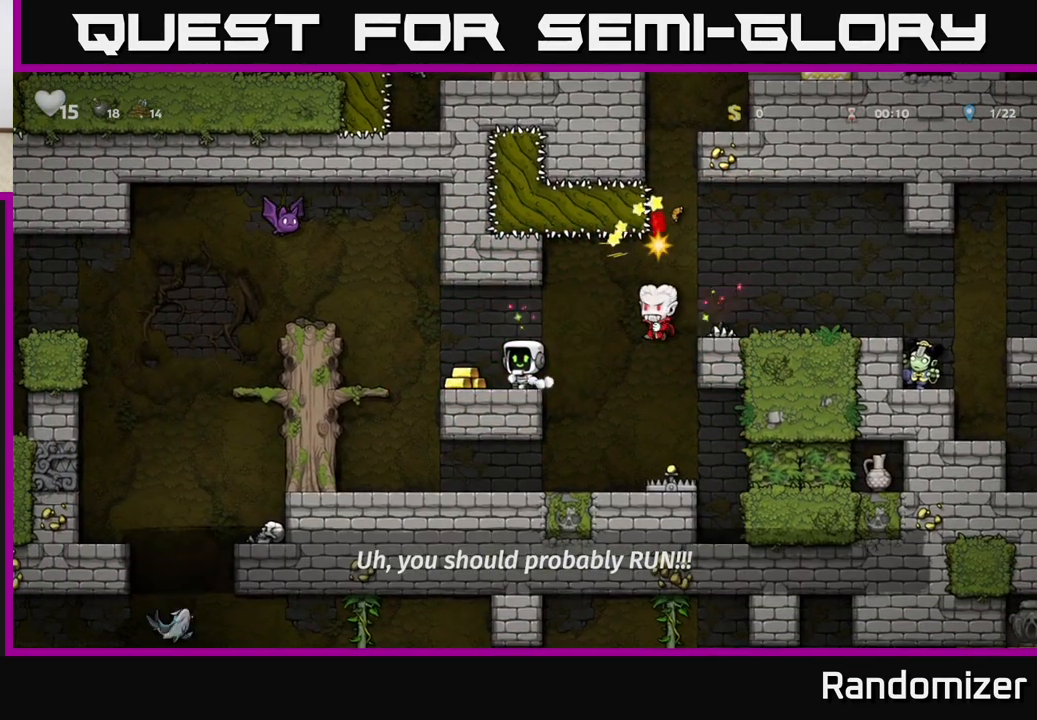
{"buttons": [], "left_stick": "center", "events": [[50, "left_stick", "left"], [233, "left_stick", "center"], [300, "left_stick", "right"], [467, "left_stick", "center"]]}